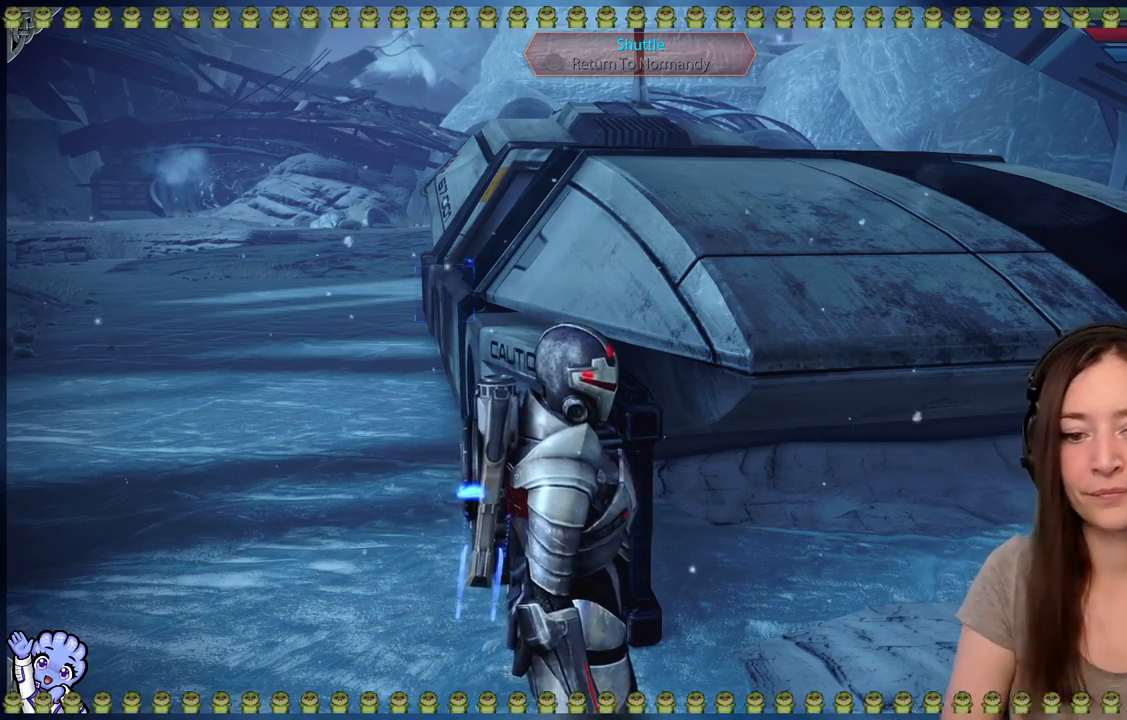
Gameplay with a controller (Xbox layout); each line is a JSON object with the inputs held at the frame after it (dt_ms = milliseconds from this image to that frame). "events" lists button and stick changes between this image and that frame as [ms after this image, input, new state], when the widget could be followed in between. Not read: SHARE.
{"dt_ms": 500, "buttons": [], "left_stick": "up", "right_stick": "center", "events": [[433, "left_stick", "up-left"], [483, "left_stick", "up"]]}
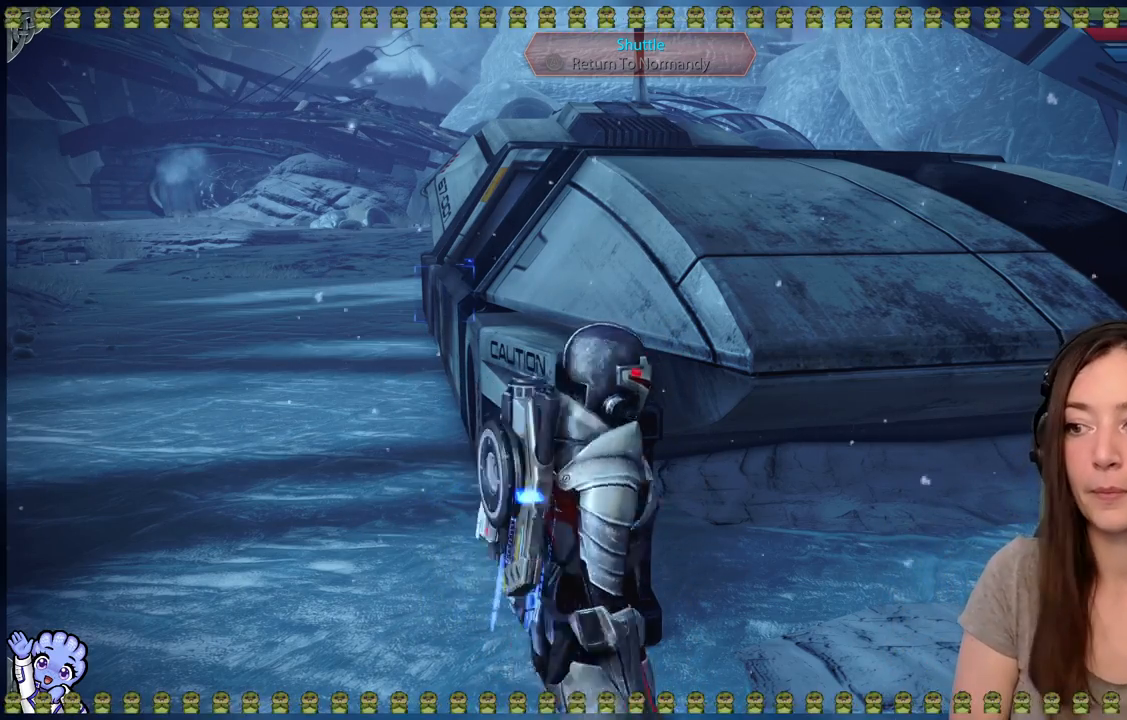
{"dt_ms": 500, "buttons": ["A"], "left_stick": "center", "right_stick": "center", "events": [[233, "right_stick", "down-right"], [350, "right_stick", "center"], [483, "A", "down"], [483, "left_stick", "center"]]}
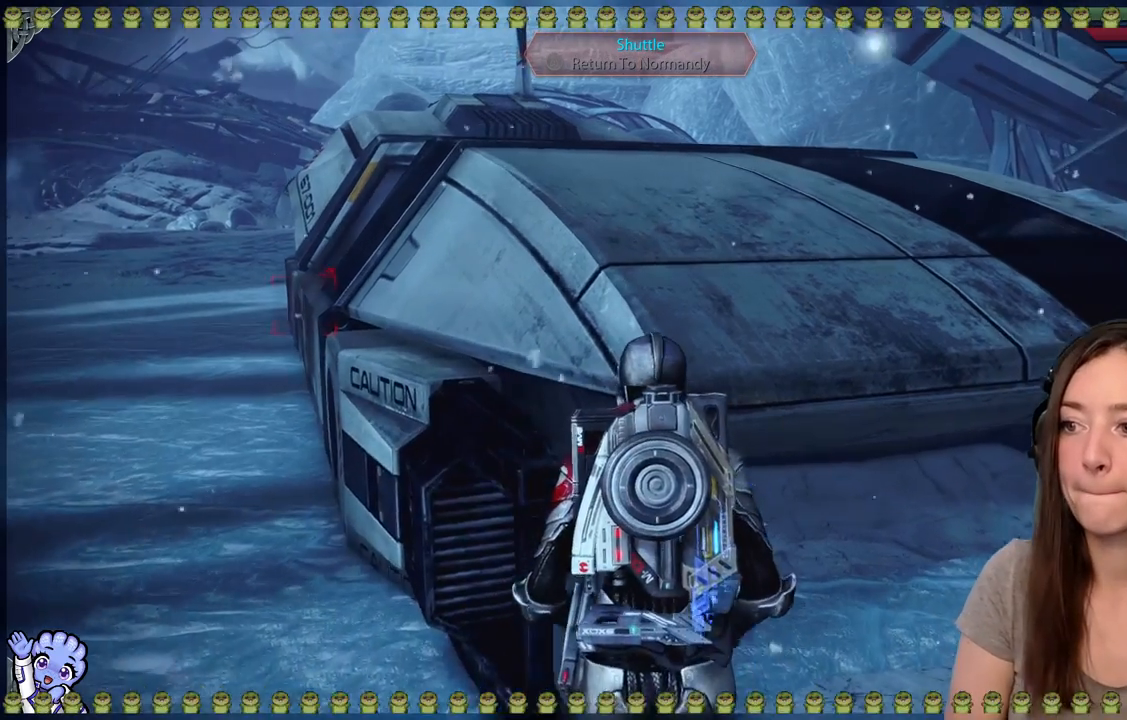
{"dt_ms": 500, "buttons": [], "left_stick": "up-left", "right_stick": "down-left", "events": [[33, "A", "up"], [300, "left_stick", "up"], [433, "left_stick", "up-left"], [500, "right_stick", "down-left"]]}
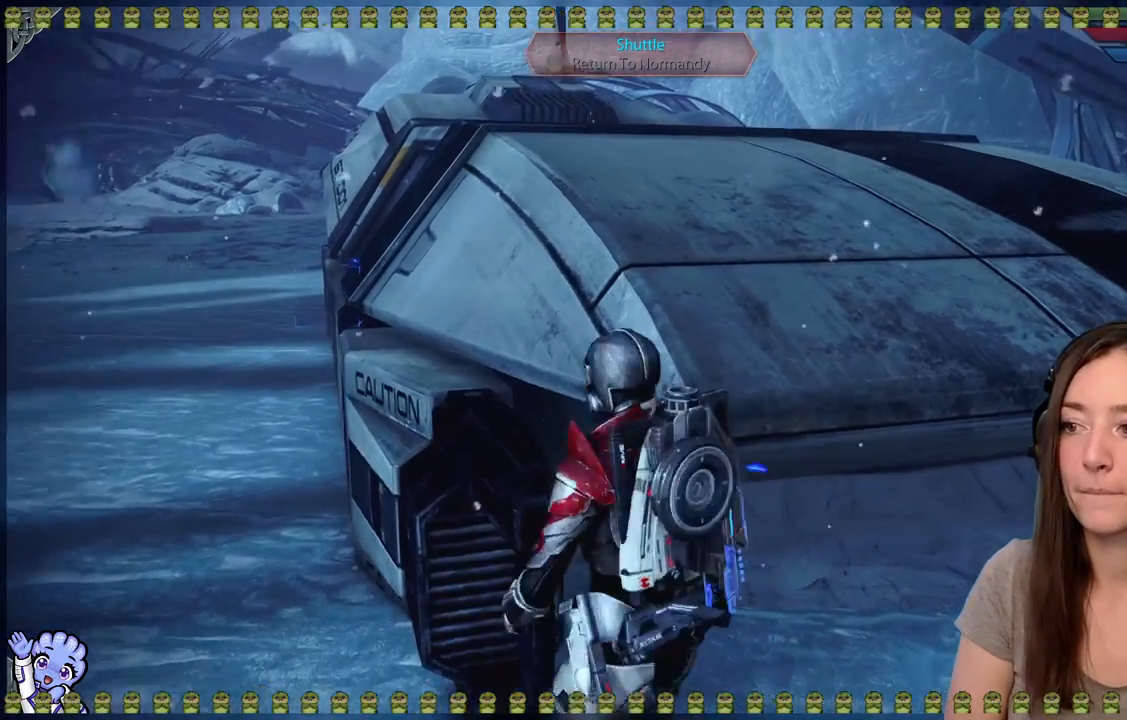
{"dt_ms": 500, "buttons": [], "left_stick": "left", "right_stick": "center", "events": [[200, "right_stick", "center"], [500, "left_stick", "left"]]}
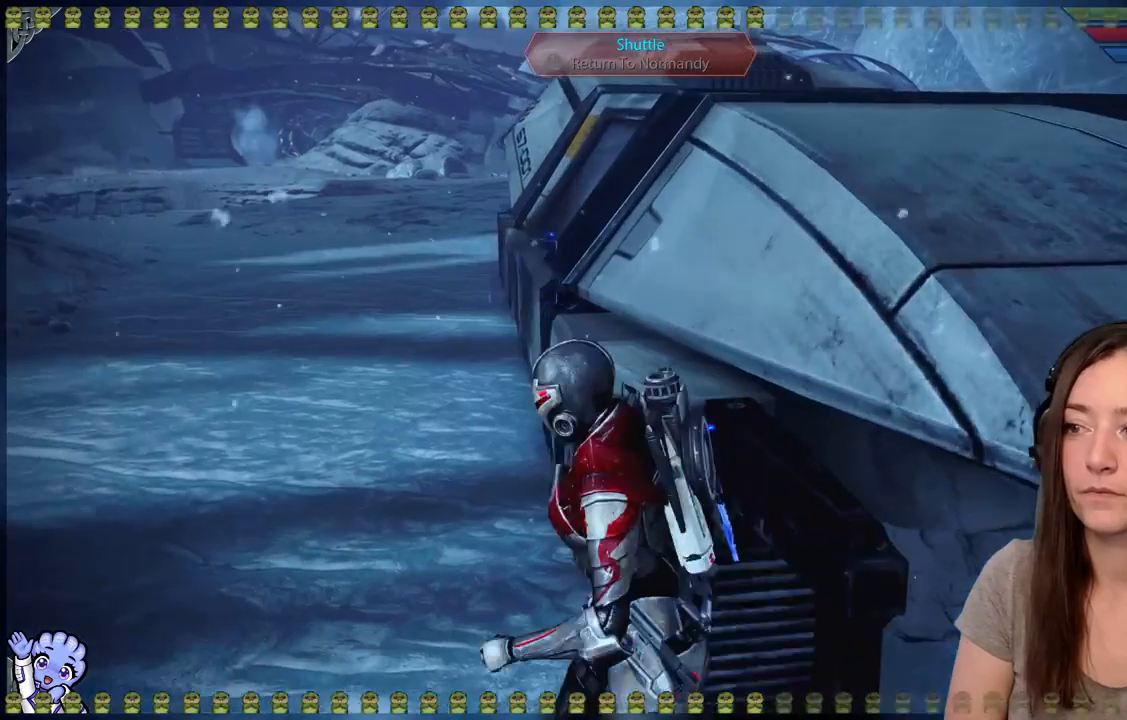
{"dt_ms": 500, "buttons": [], "left_stick": "up-left", "right_stick": "right", "events": [[100, "right_stick", "right"], [150, "left_stick", "up-left"]]}
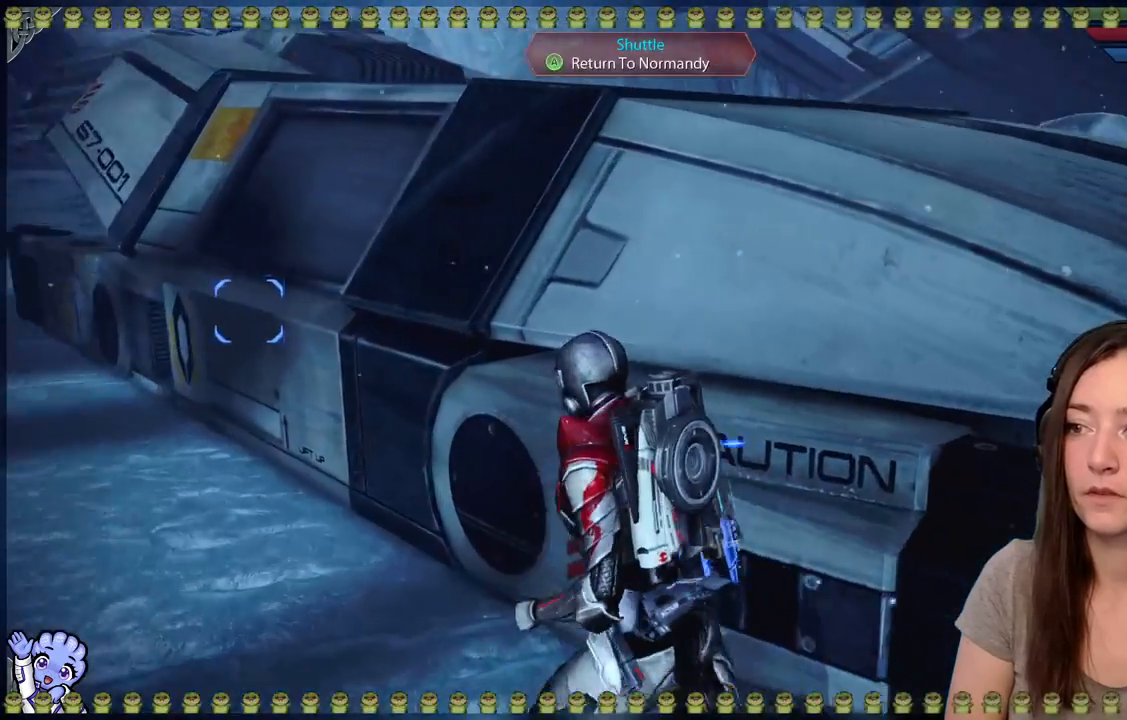
{"dt_ms": 500, "buttons": [], "left_stick": "center", "right_stick": "center", "events": [[100, "right_stick", "center"], [400, "left_stick", "center"], [450, "A", "down"], [500, "A", "up"]]}
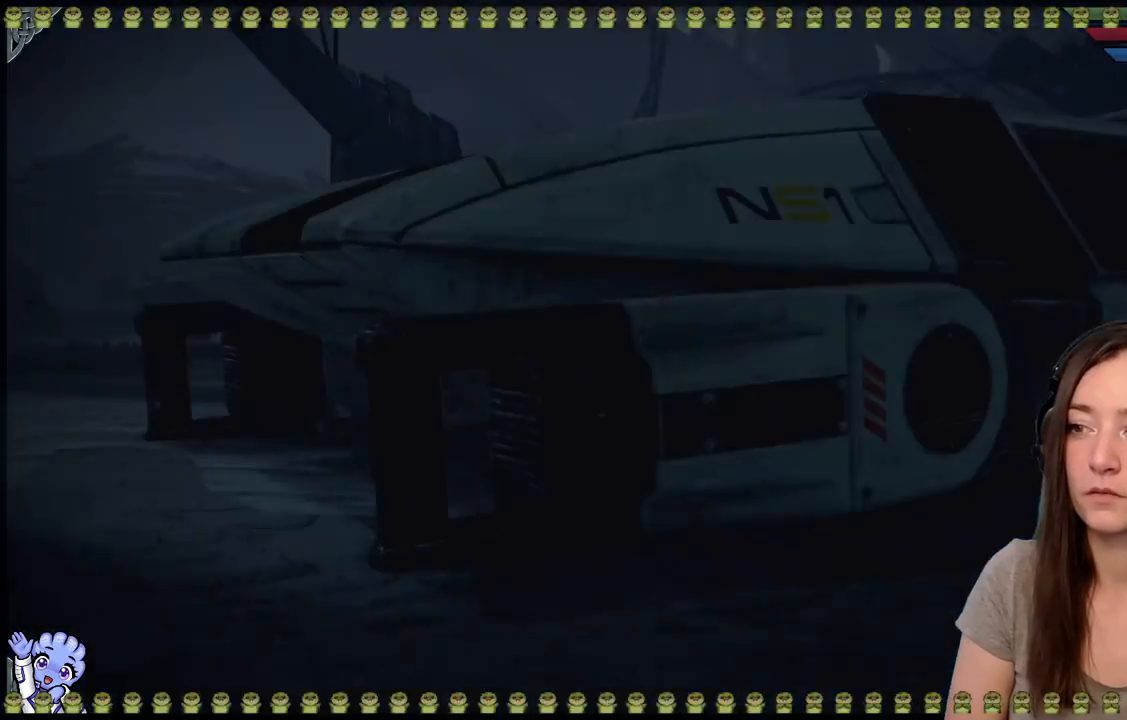
{"dt_ms": 500, "buttons": [], "left_stick": "center", "right_stick": "center", "events": []}
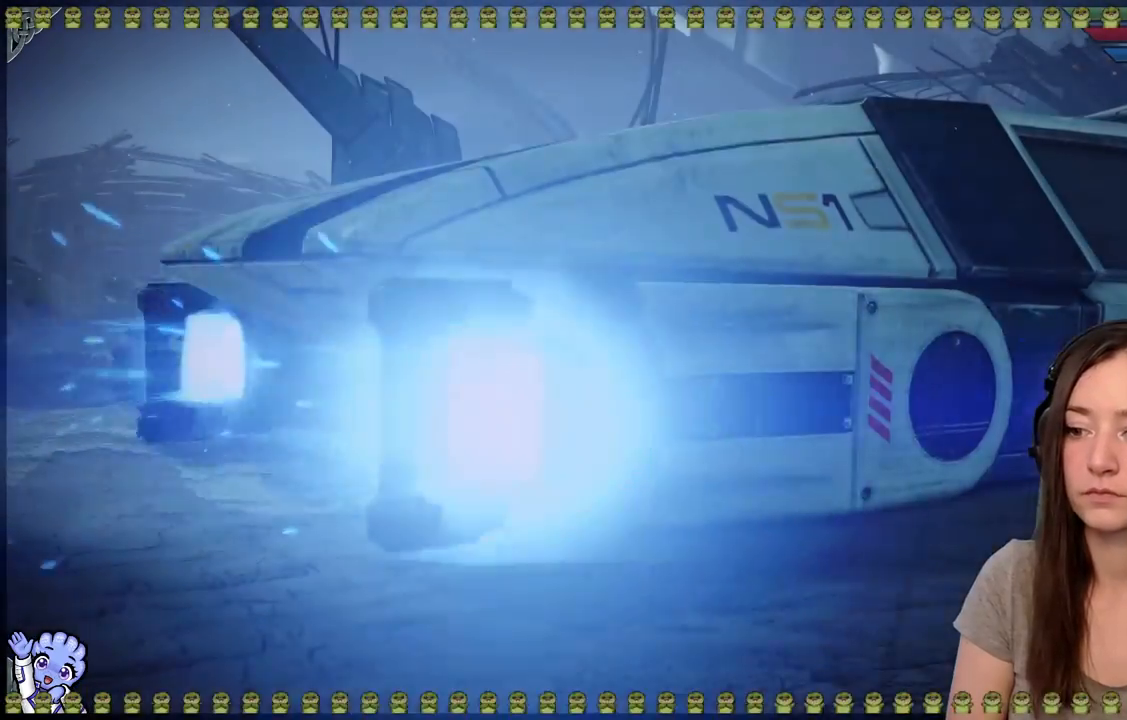
{"dt_ms": 500, "buttons": [], "left_stick": "center", "right_stick": "center", "events": []}
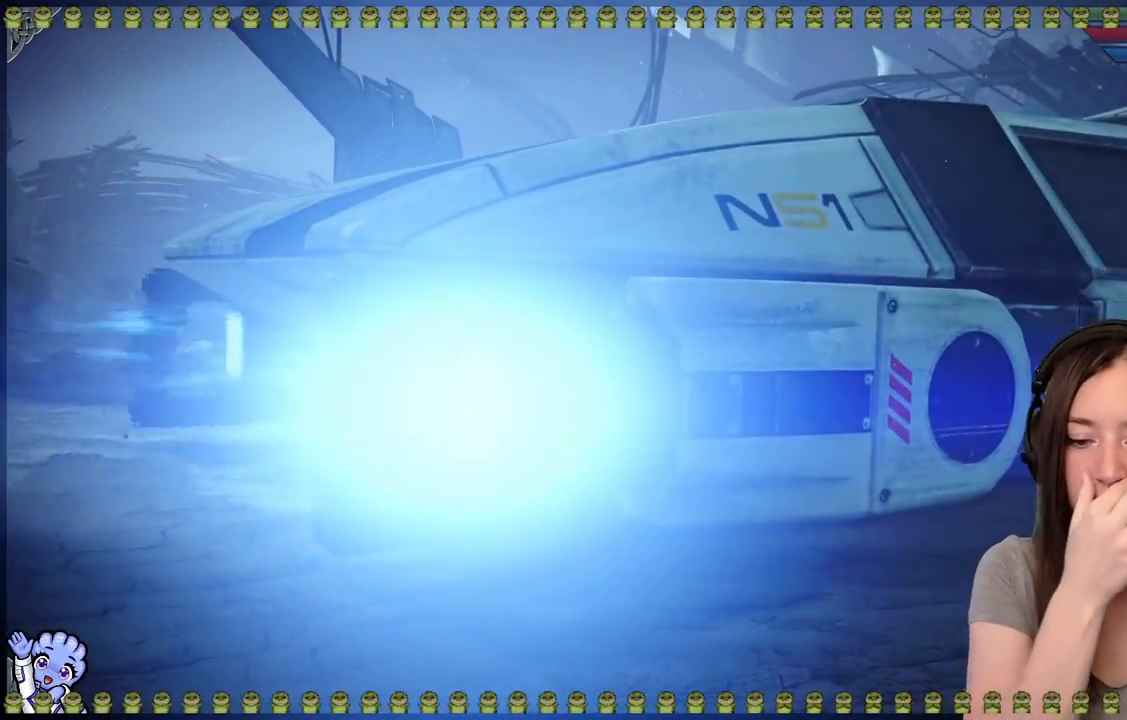
{"dt_ms": 1000, "buttons": [], "left_stick": "center", "right_stick": "center"}
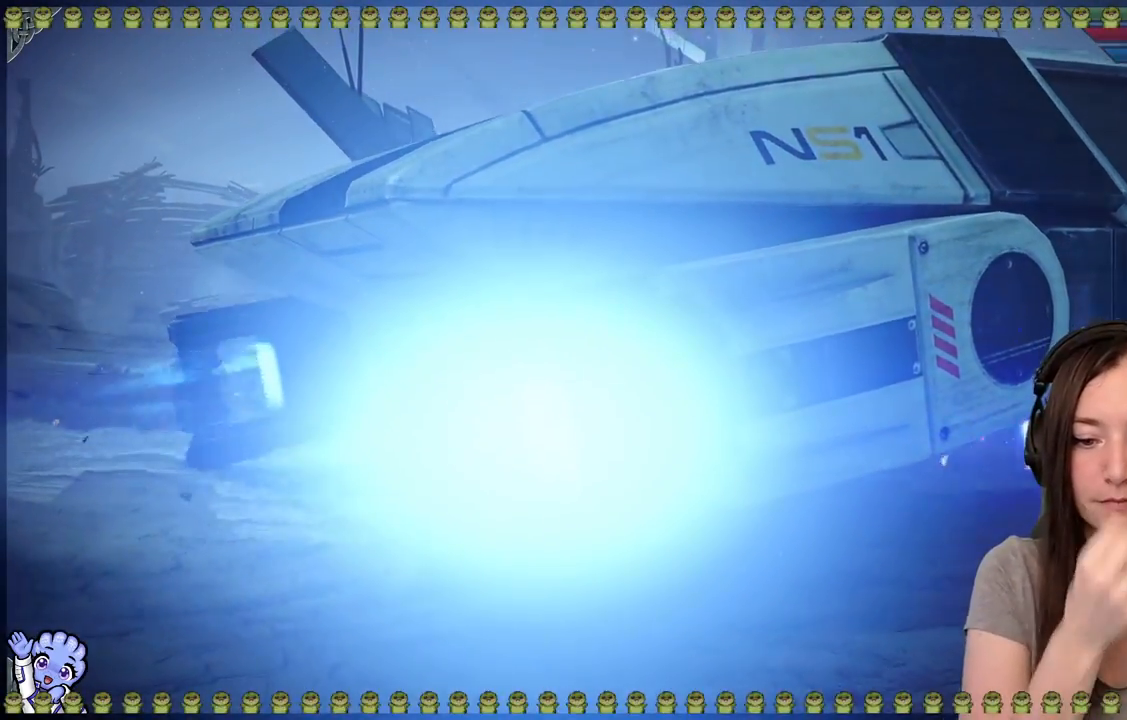
{"dt_ms": 500, "buttons": [], "left_stick": "center", "right_stick": "center", "events": []}
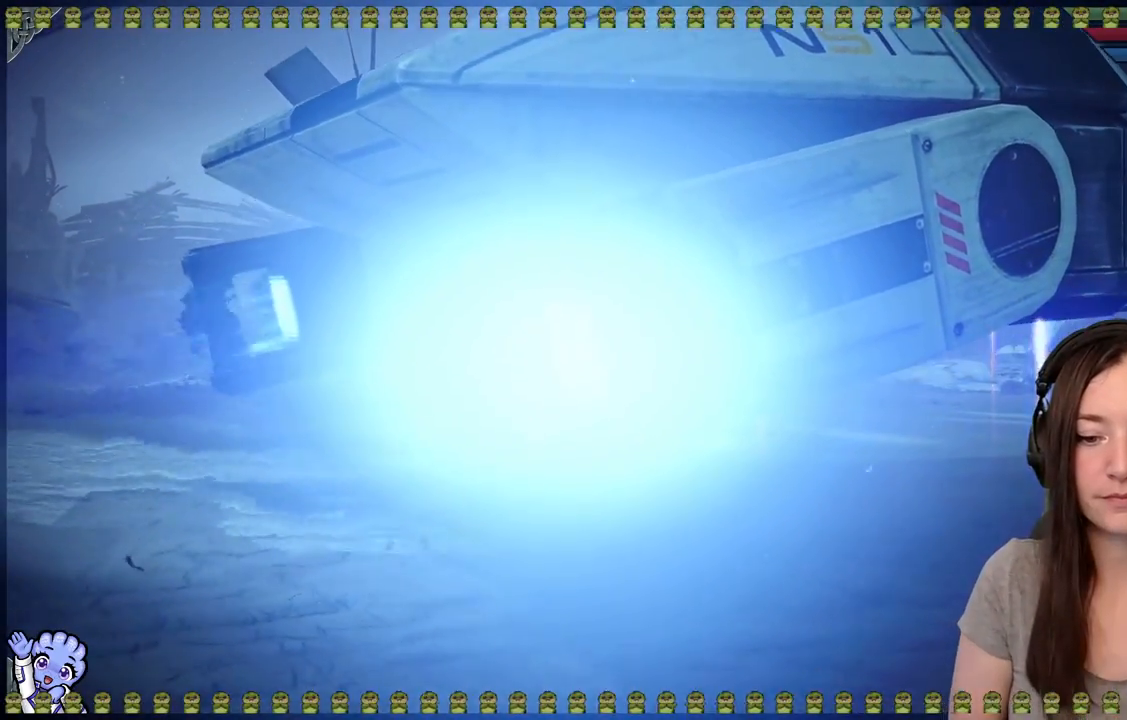
{"dt_ms": 500, "buttons": [], "left_stick": "center", "right_stick": "center", "events": []}
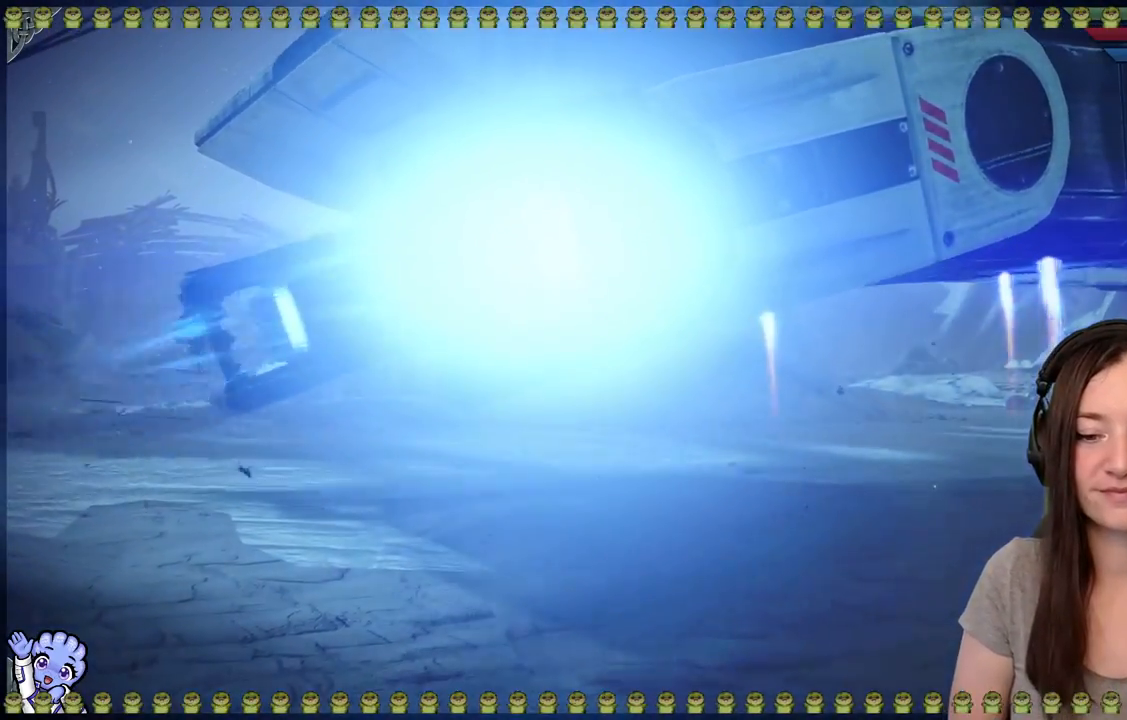
{"dt_ms": 500, "buttons": [], "left_stick": "center", "right_stick": "center", "events": [[400, "R2", "down"], [483, "R2", "up"]]}
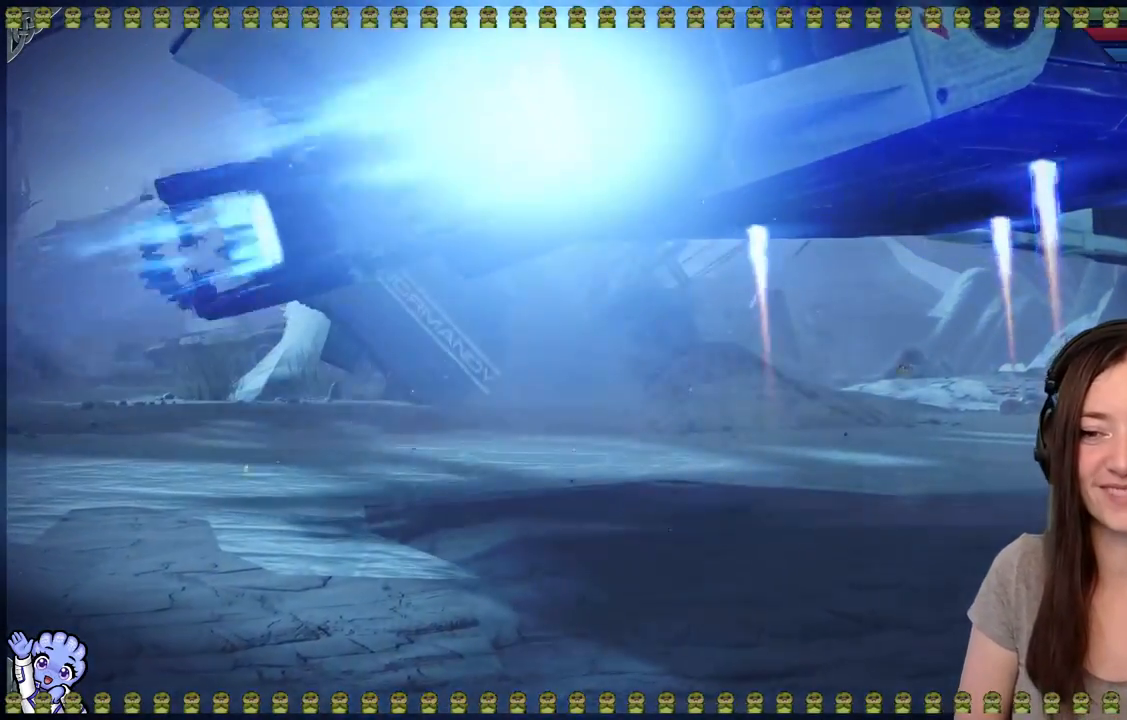
{"dt_ms": 500, "buttons": [], "left_stick": "center", "right_stick": "center", "events": []}
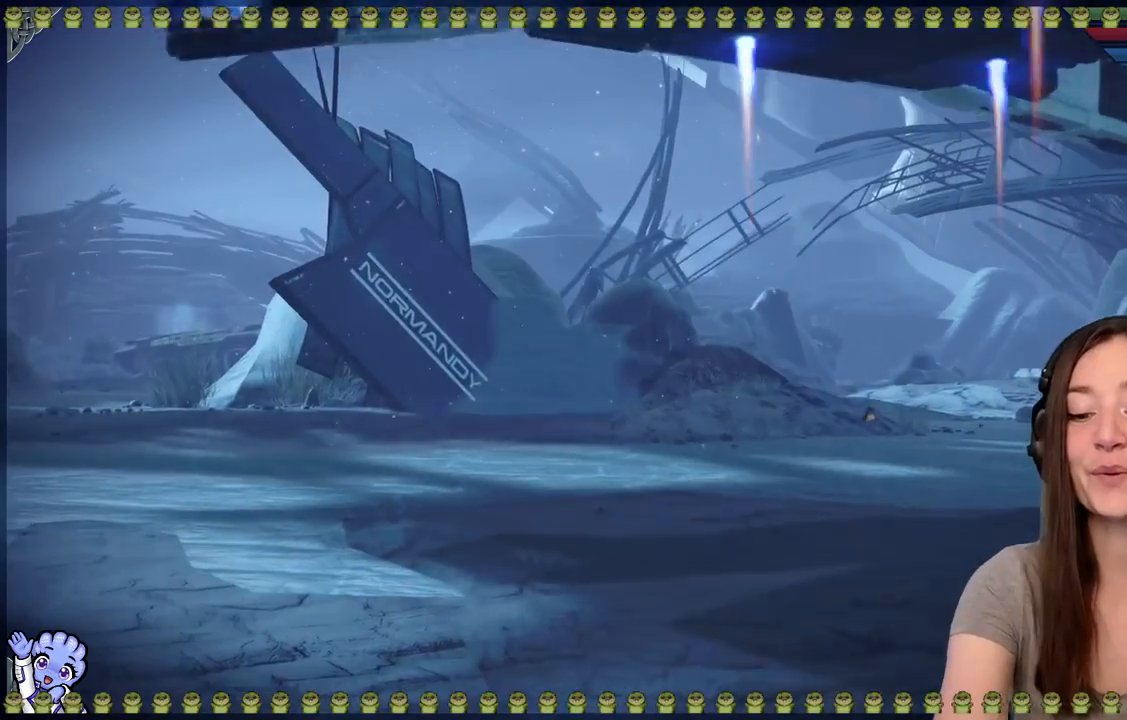
{"dt_ms": 500, "buttons": [], "left_stick": "center", "right_stick": "center", "events": []}
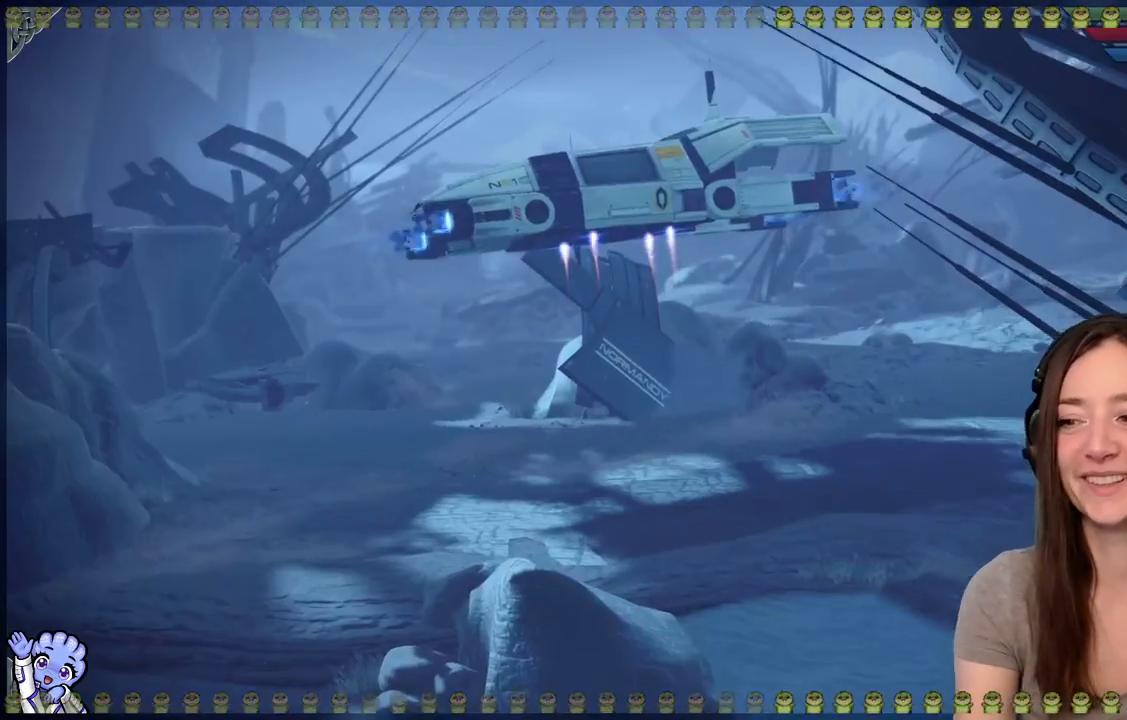
{"dt_ms": 500, "buttons": [], "left_stick": "center", "right_stick": "center", "events": []}
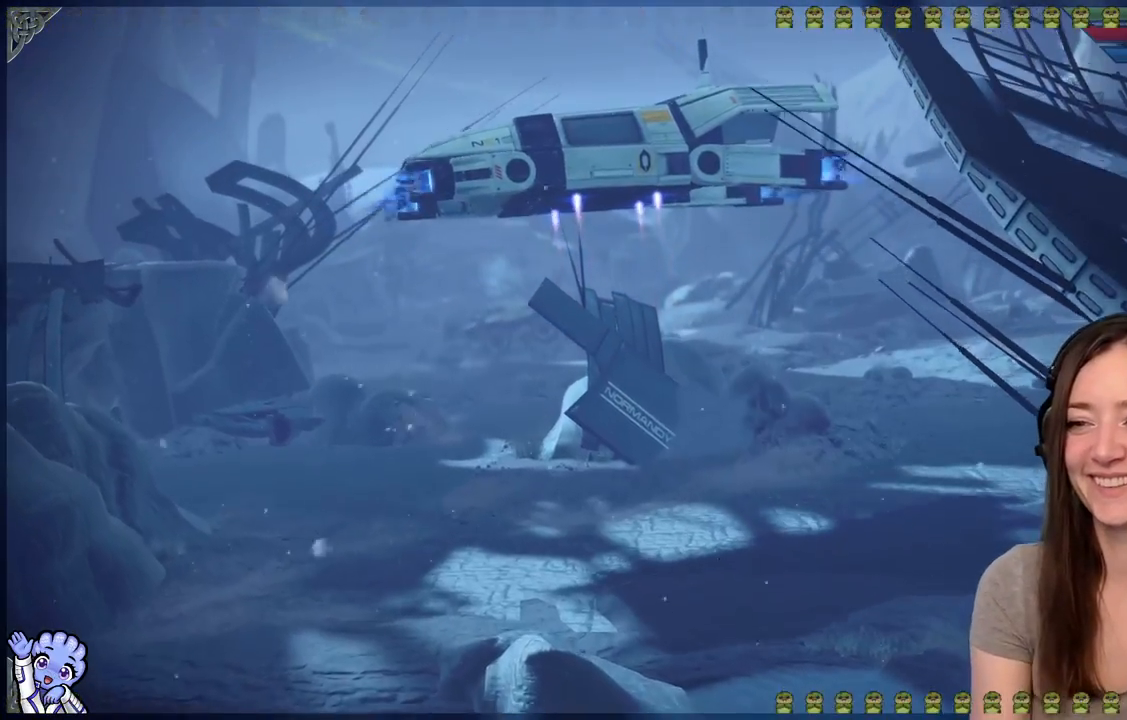
{"dt_ms": 500, "buttons": ["R2"], "left_stick": "center", "right_stick": "center", "events": [[500, "R2", "down"]]}
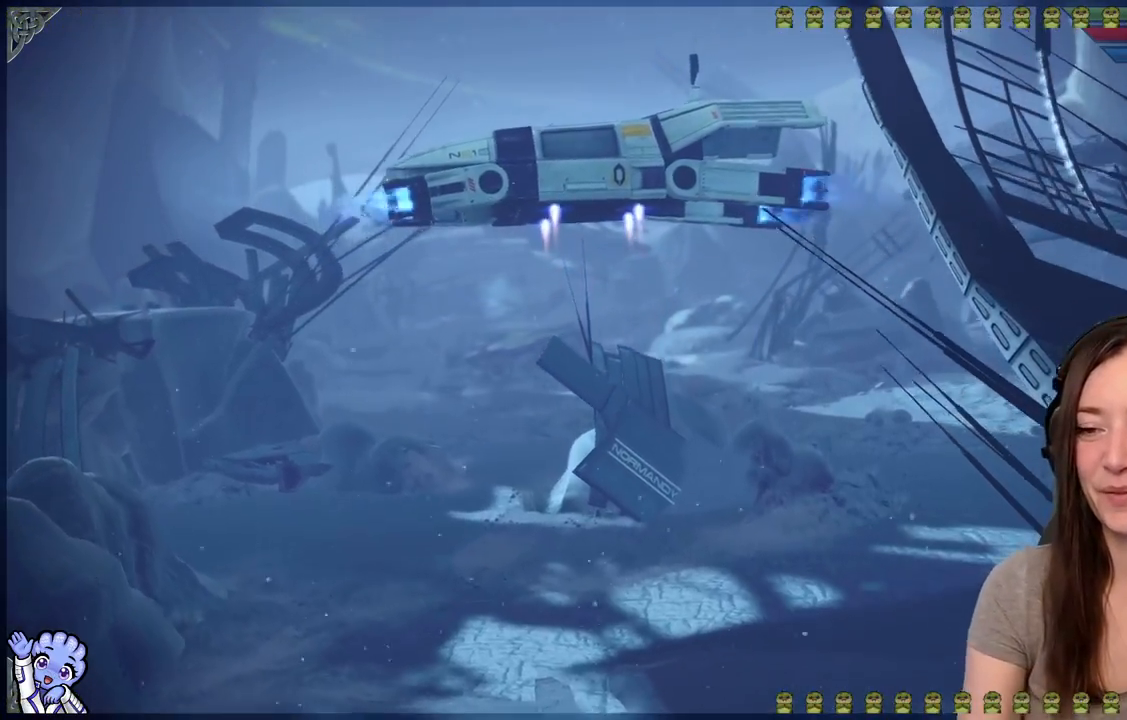
{"dt_ms": 500, "buttons": [], "left_stick": "center", "right_stick": "center"}
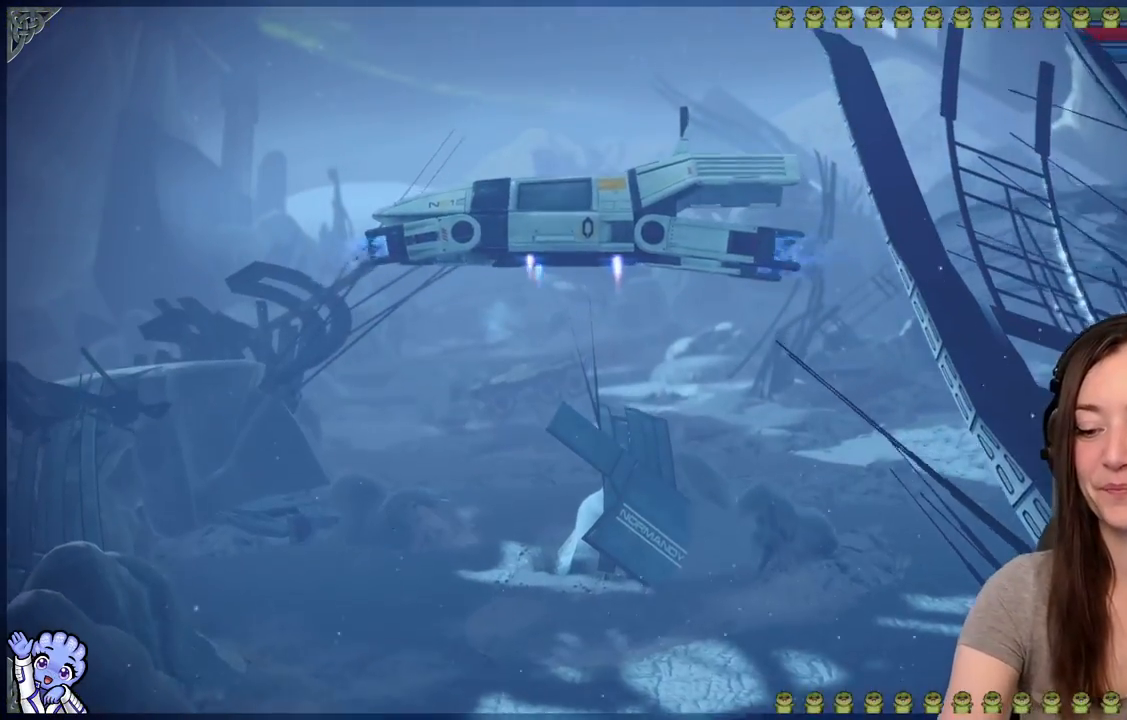
{"dt_ms": 500, "buttons": [], "left_stick": "center", "right_stick": "center", "events": [[133, "R2", "down"], [333, "R2", "up"]]}